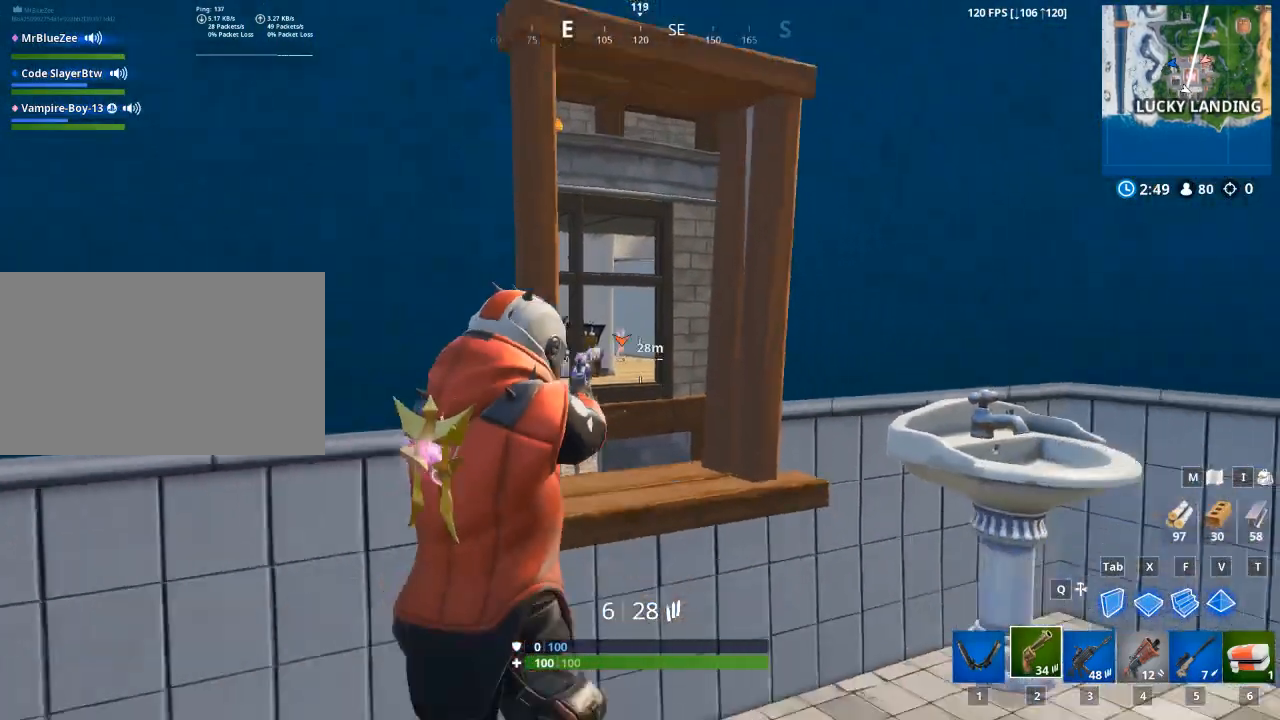
Gameplay with keyboard and mouse; each line is a JSON object with the keys and mouse buttons held at the frame after it. "events" lists presses ("down") and releases ("up") of "1", "2", "3", "4", "5", "a", "alt", "c", "caps_lock", "ctrl", "d", "e", "f", "q", "r", "s", "shift", "space", "t", "tab", "v", "w", "x", "z", "mouse_left", "mouse_wheel" and "mouse_right" between this image and that frame as [ms after this image, input, new state], when the widget could be followed in between. "mouse_left", "mouse_wheel", "mouse_right" = the "left", "wheel", "right" buttons of the "mouse" list. No other keys are recorded. "wheel" means that the mouse wheel is clicked or scrolled. Not read: g mouse_move.
{"keys": ["a"], "mouse": [], "events": [[334, "d", "up"], [384, "a", "down"]]}
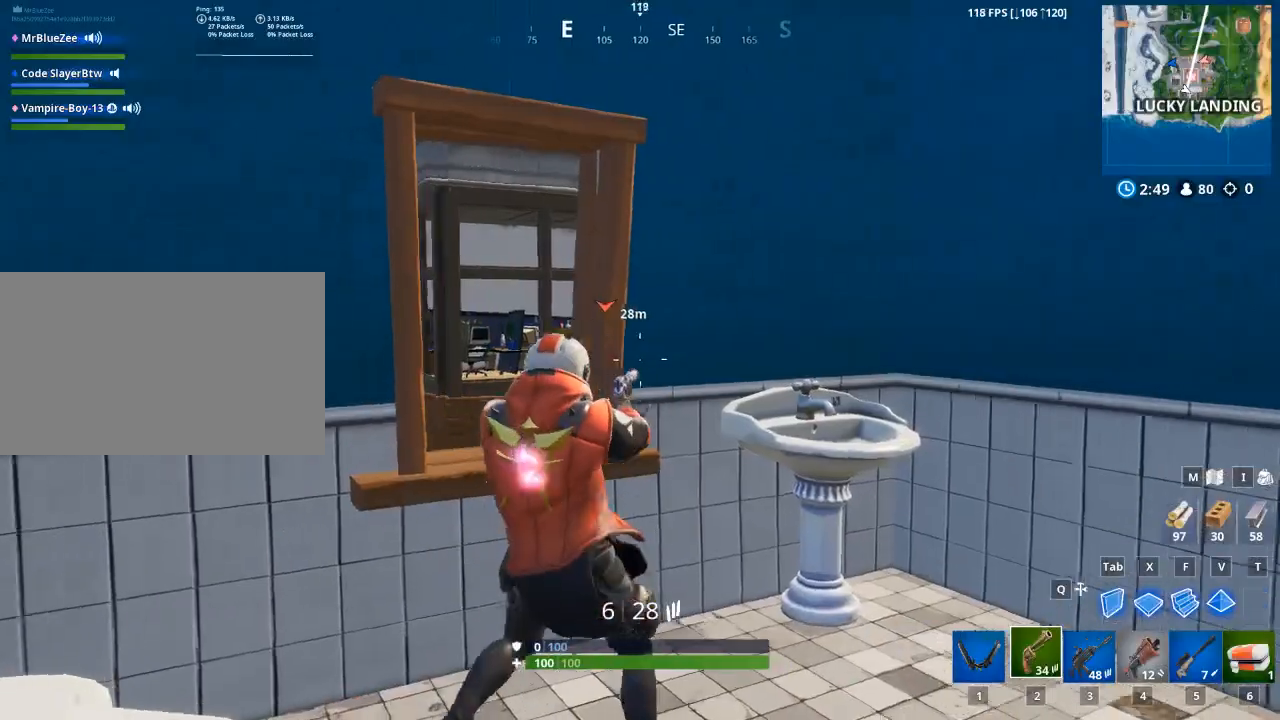
{"keys": ["d", "w"], "mouse": [], "events": [[250, "a", "up"], [400, "d", "down"], [483, "w", "down"]]}
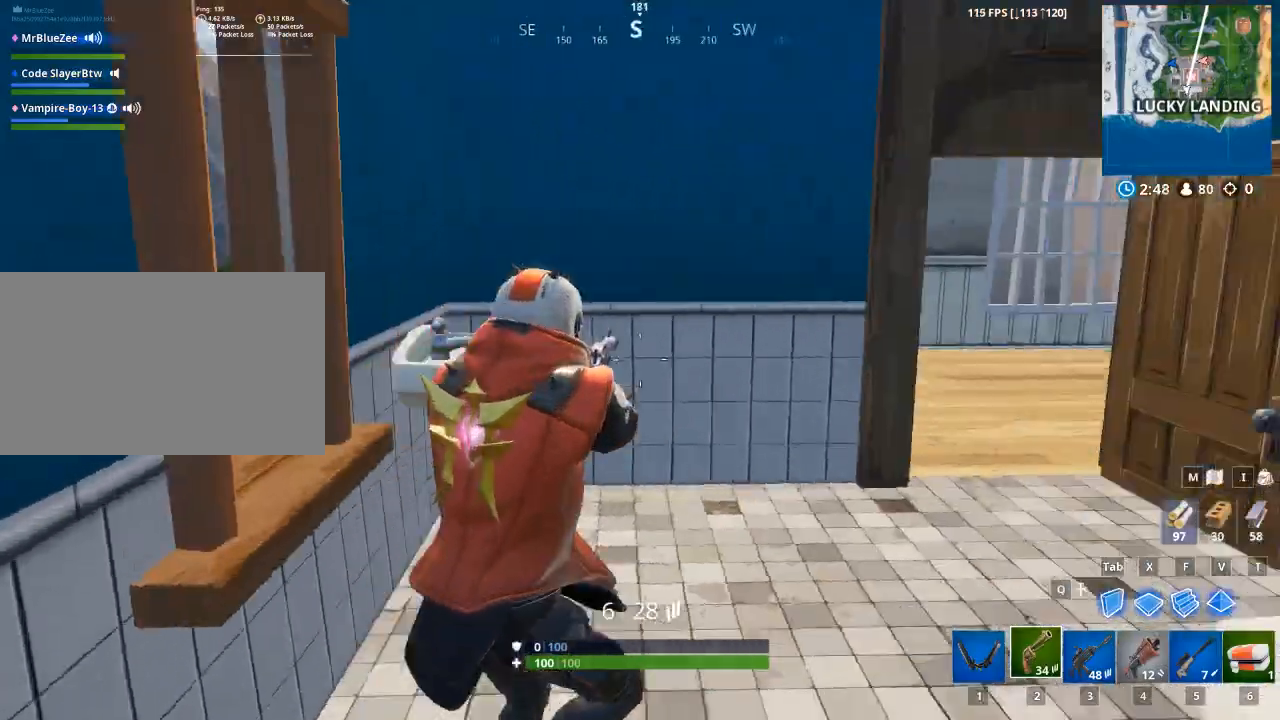
{"keys": ["w"], "mouse": [], "events": [[184, "d", "up"], [267, "1", "down"], [417, "1", "up"]]}
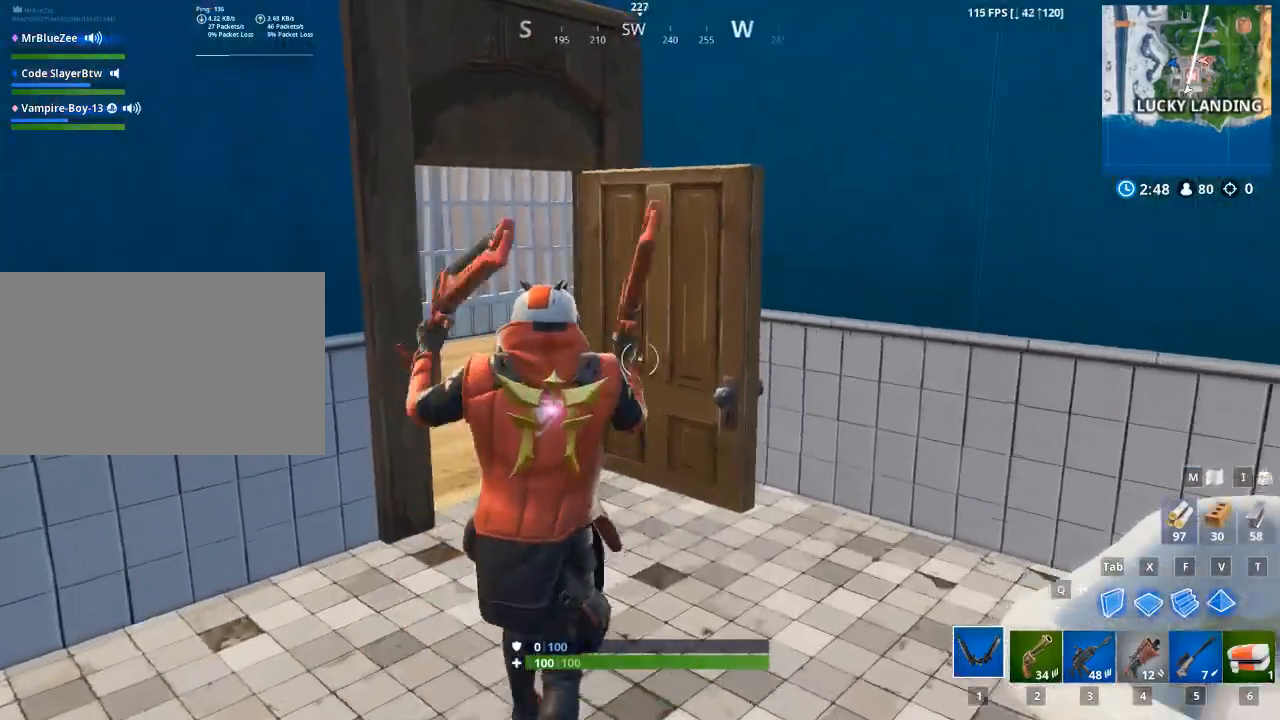
{"keys": ["w"], "mouse": [], "events": []}
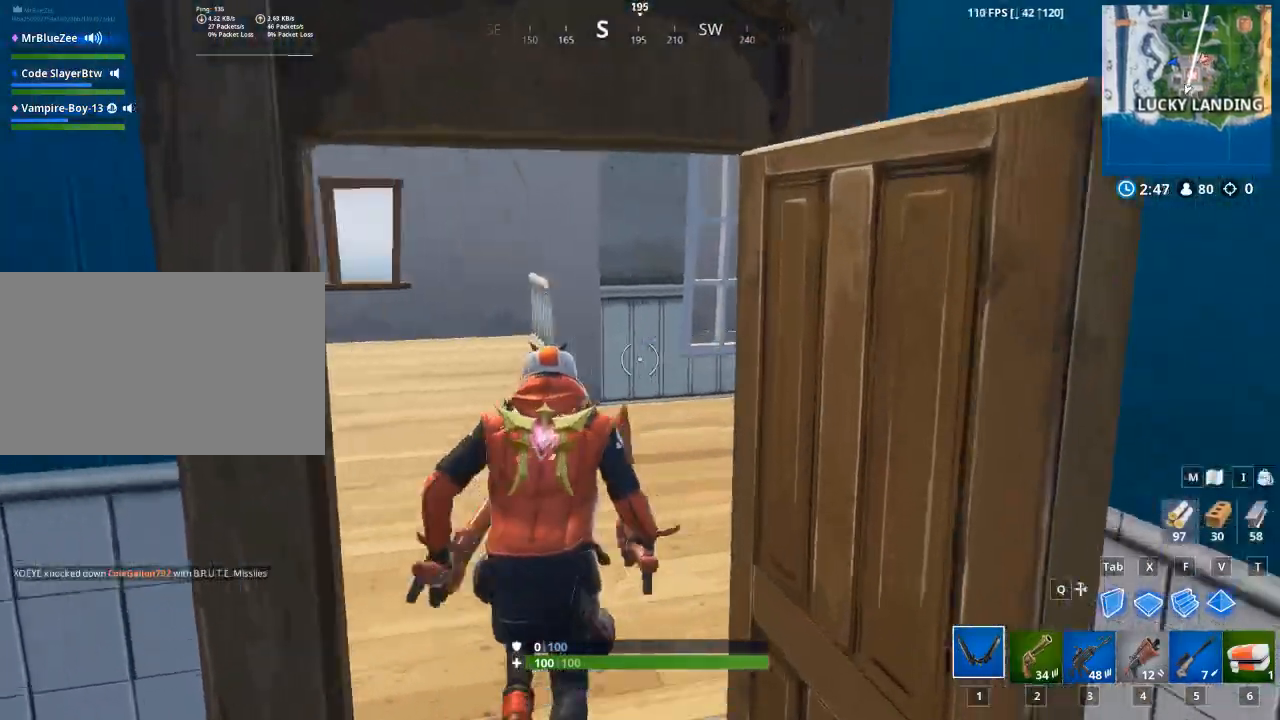
{"keys": ["a", "w"], "mouse": [], "events": [[250, "a", "down"]]}
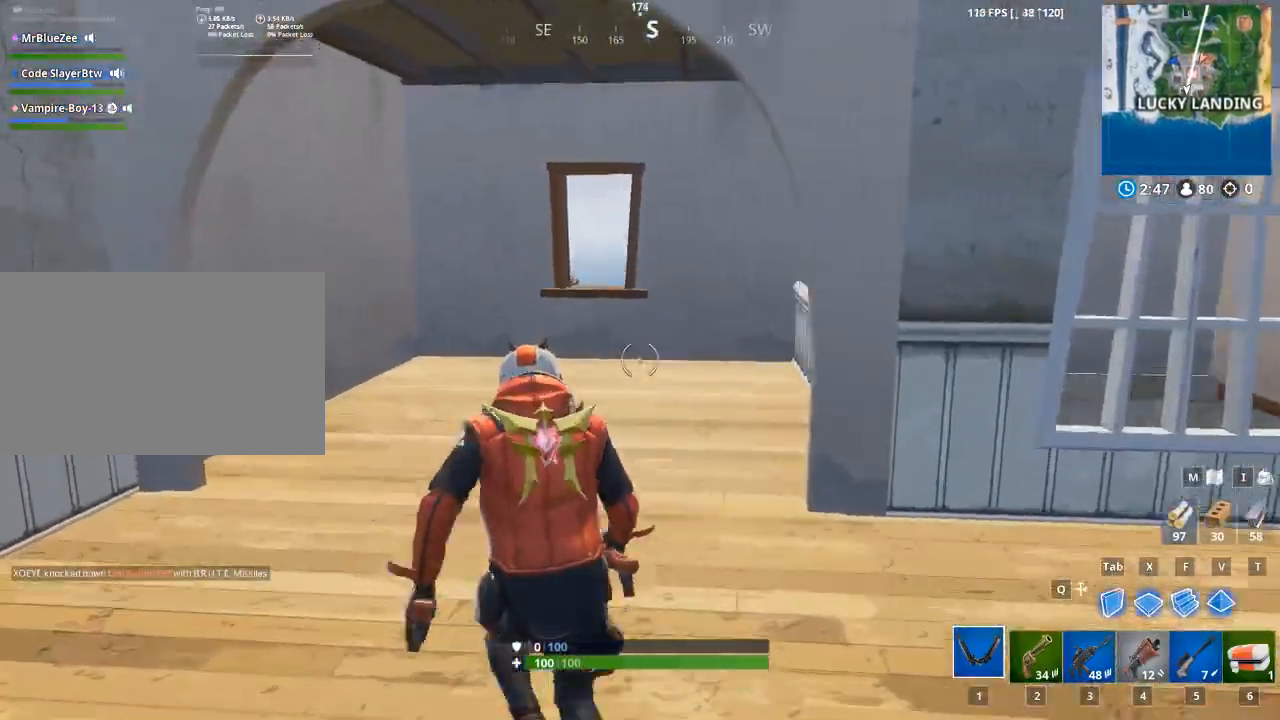
{"keys": ["d"], "mouse": [], "events": [[133, "a", "up"], [133, "w", "up"], [216, "d", "down"]]}
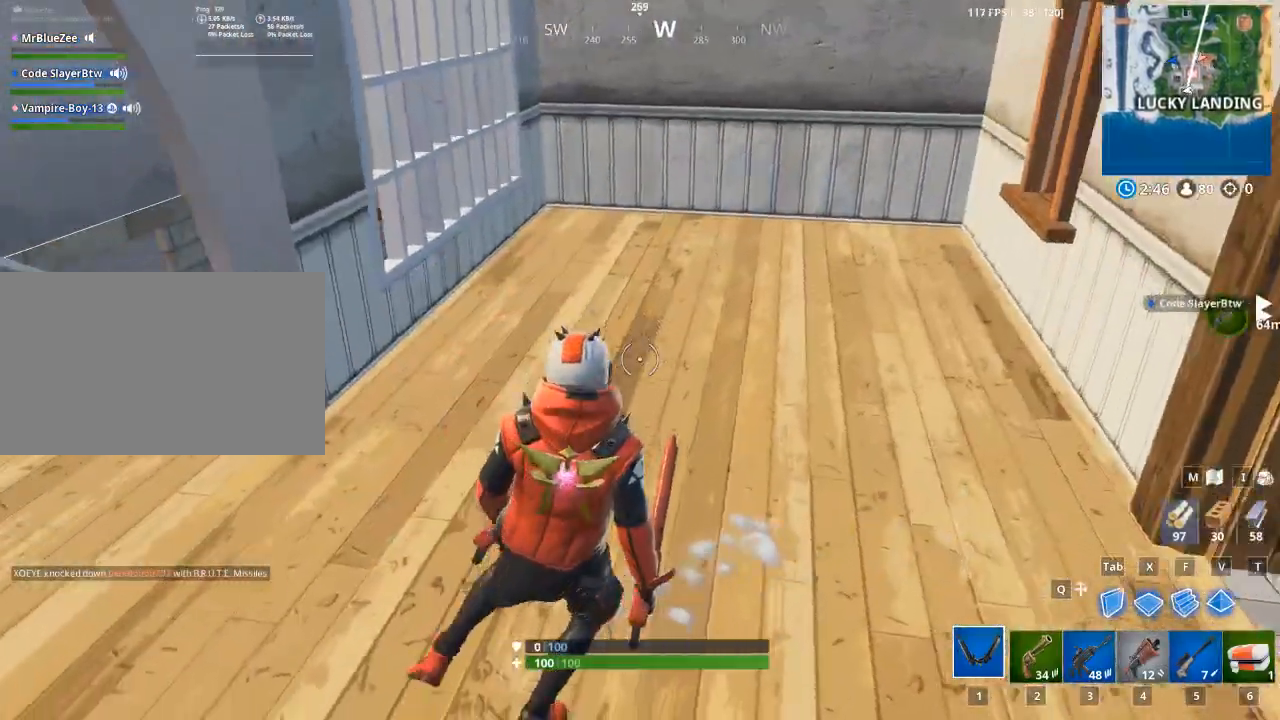
{"keys": ["w"], "mouse": [], "events": [[284, "w", "down"], [334, "d", "up"]]}
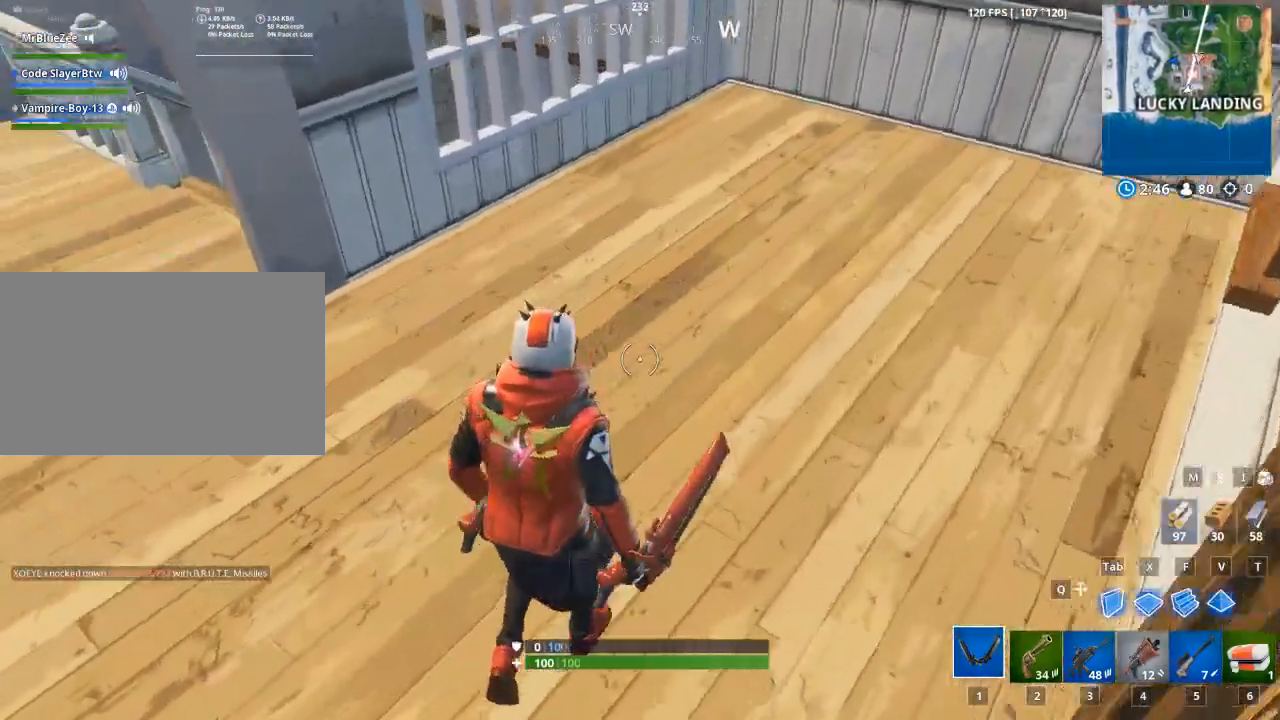
{"keys": ["1", "w"], "mouse": []}
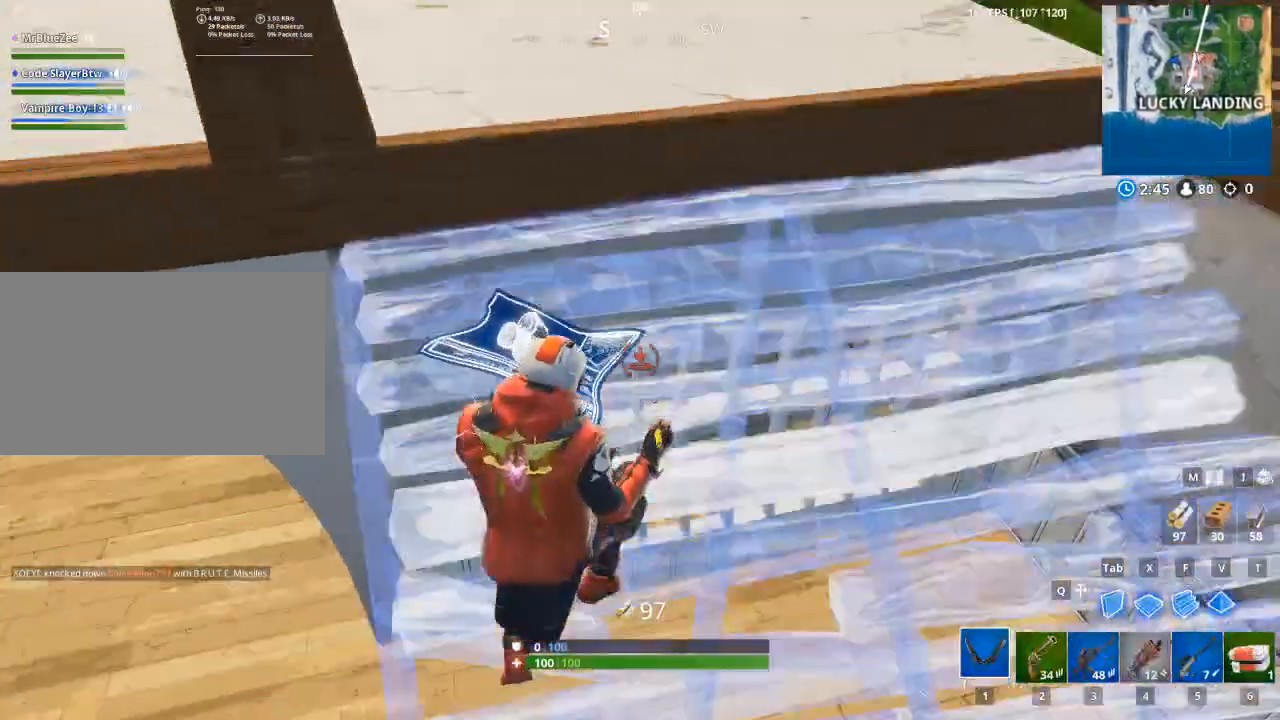
{"keys": ["space", "w"], "mouse": [], "events": [[33, "1", "up"], [267, "a", "down"], [317, "w", "up"], [367, "w", "down"], [501, "a", "up"], [501, "space", "down"]]}
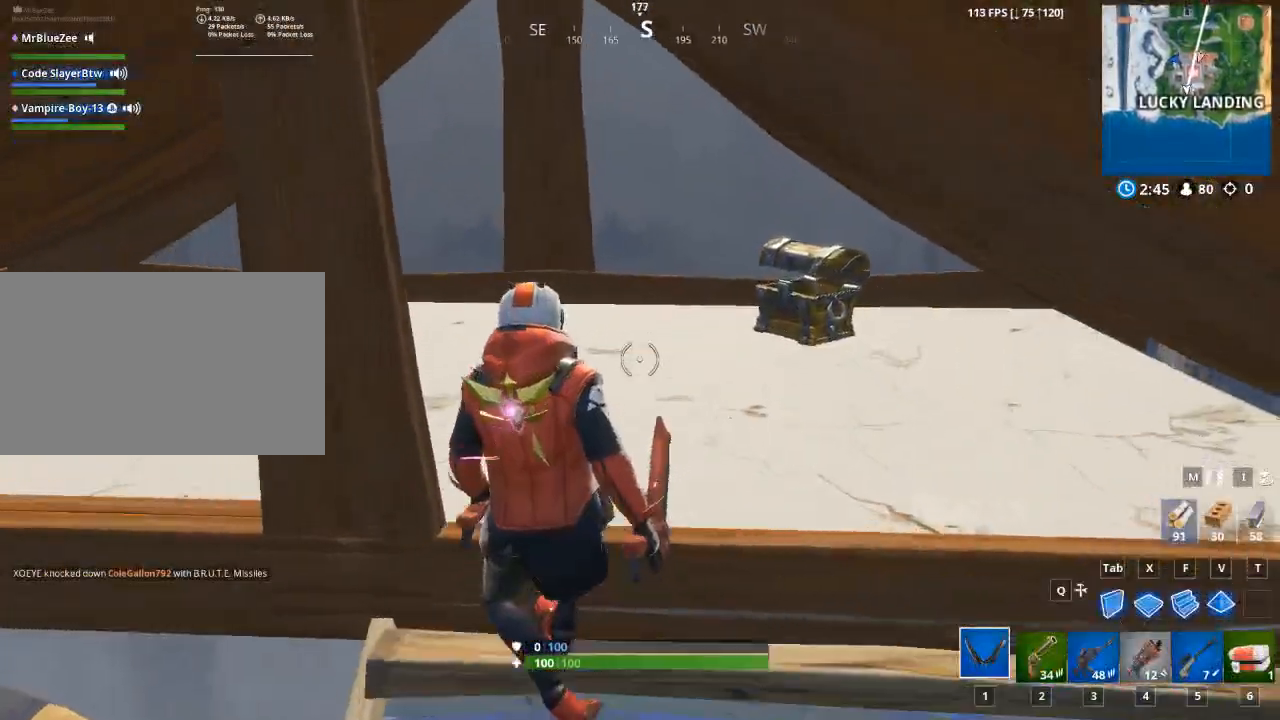
{"keys": ["w"], "mouse": [], "events": [[183, "space", "up"]]}
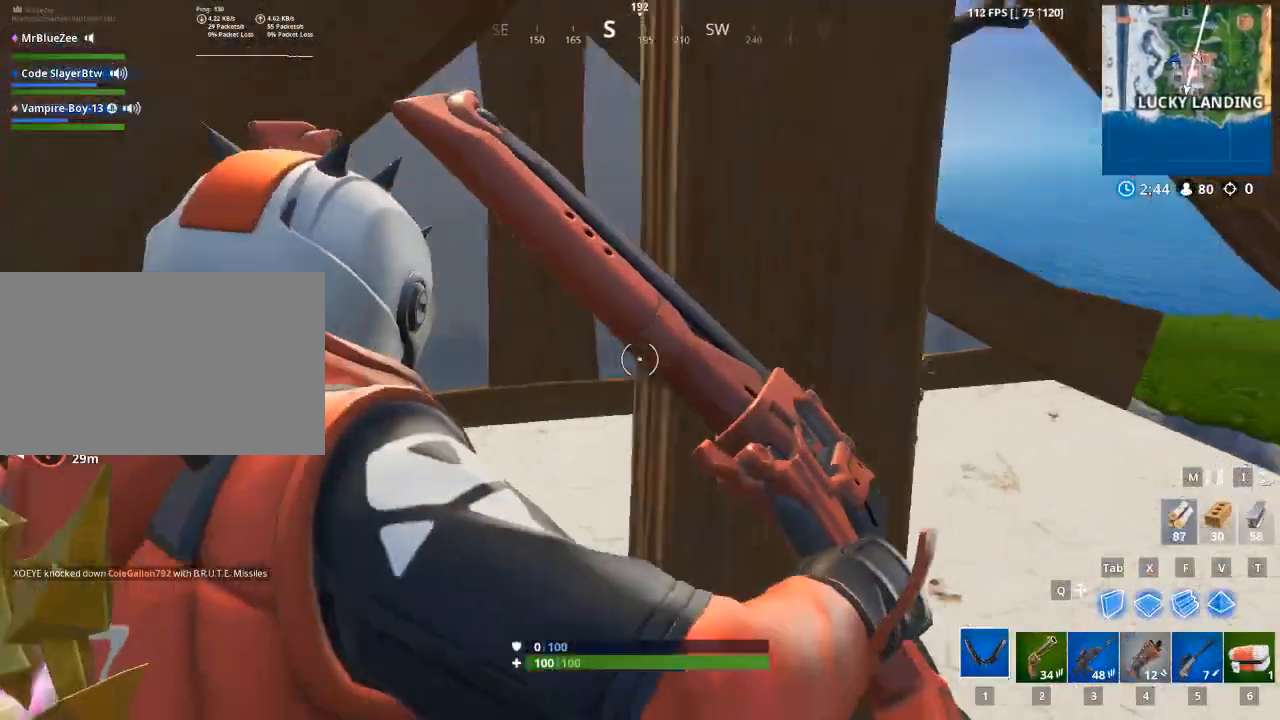
{"keys": ["d"], "mouse": [], "events": [[234, "d", "down"], [334, "w", "up"]]}
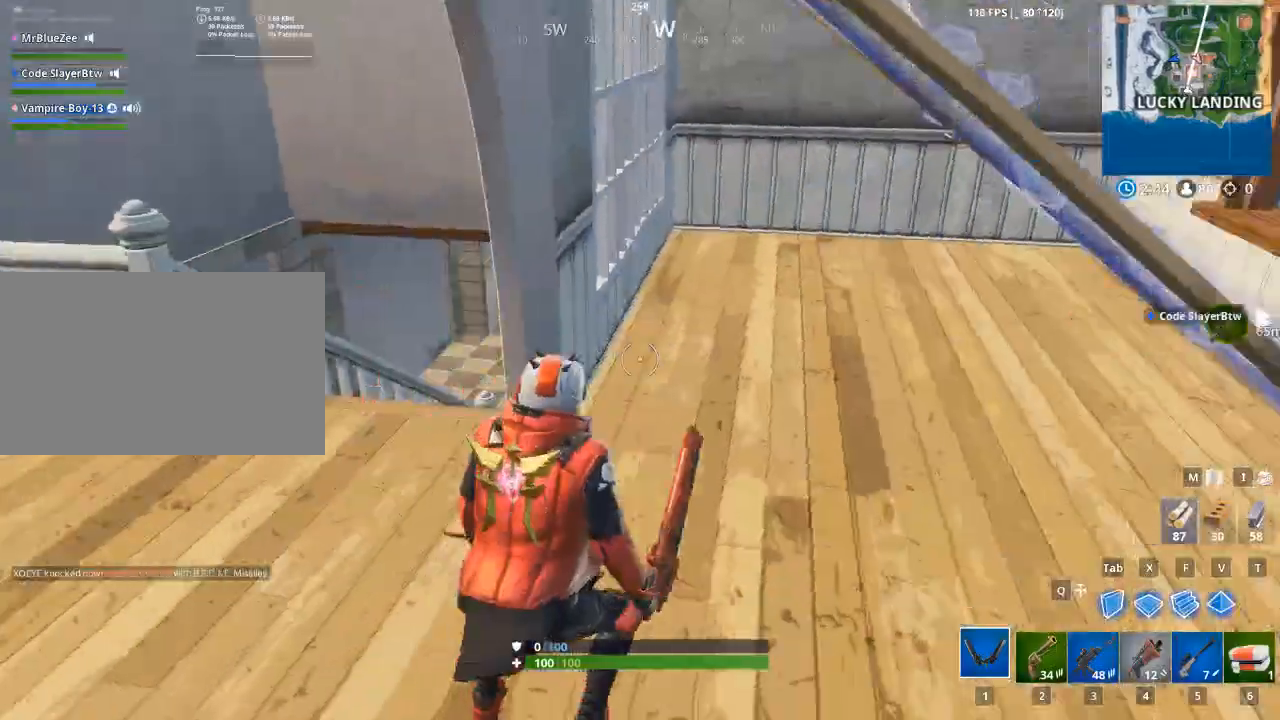
{"keys": ["d", "w"], "mouse": [], "events": [[400, "w", "down"]]}
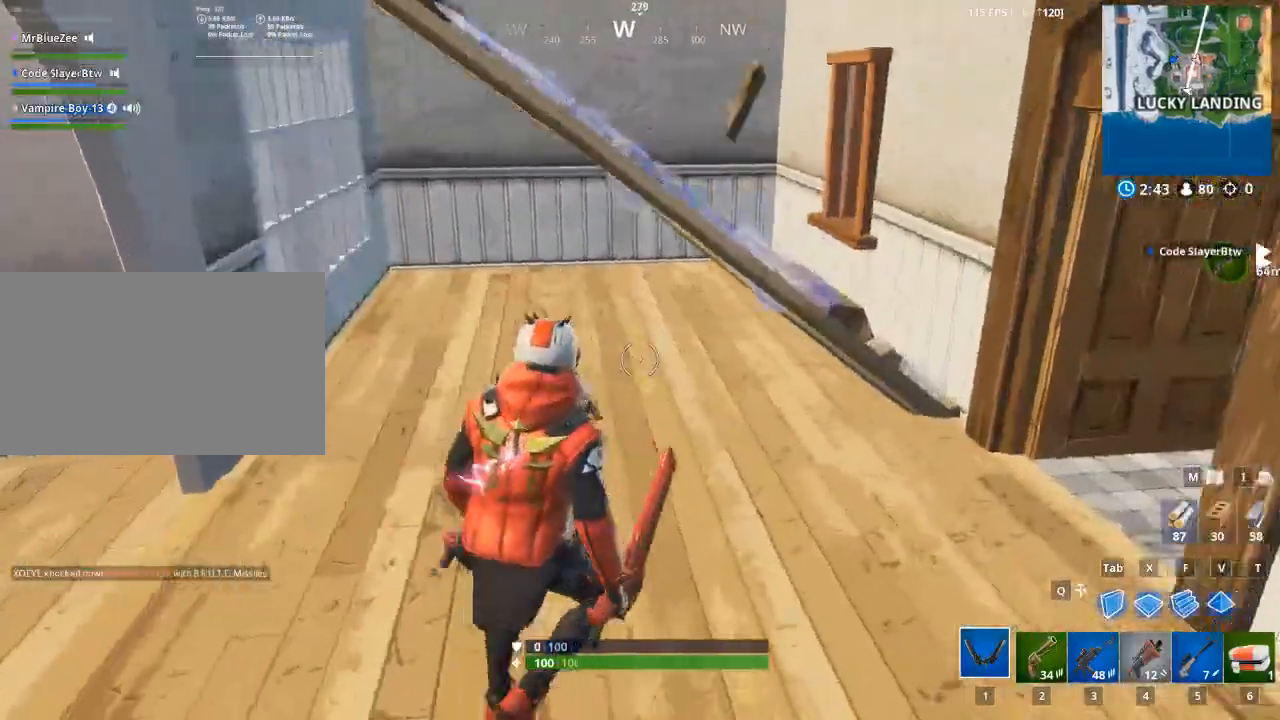
{"keys": ["a", "d", "w"], "mouse": [], "events": [[134, "space", "down"], [367, "space", "up"], [467, "a", "down"]]}
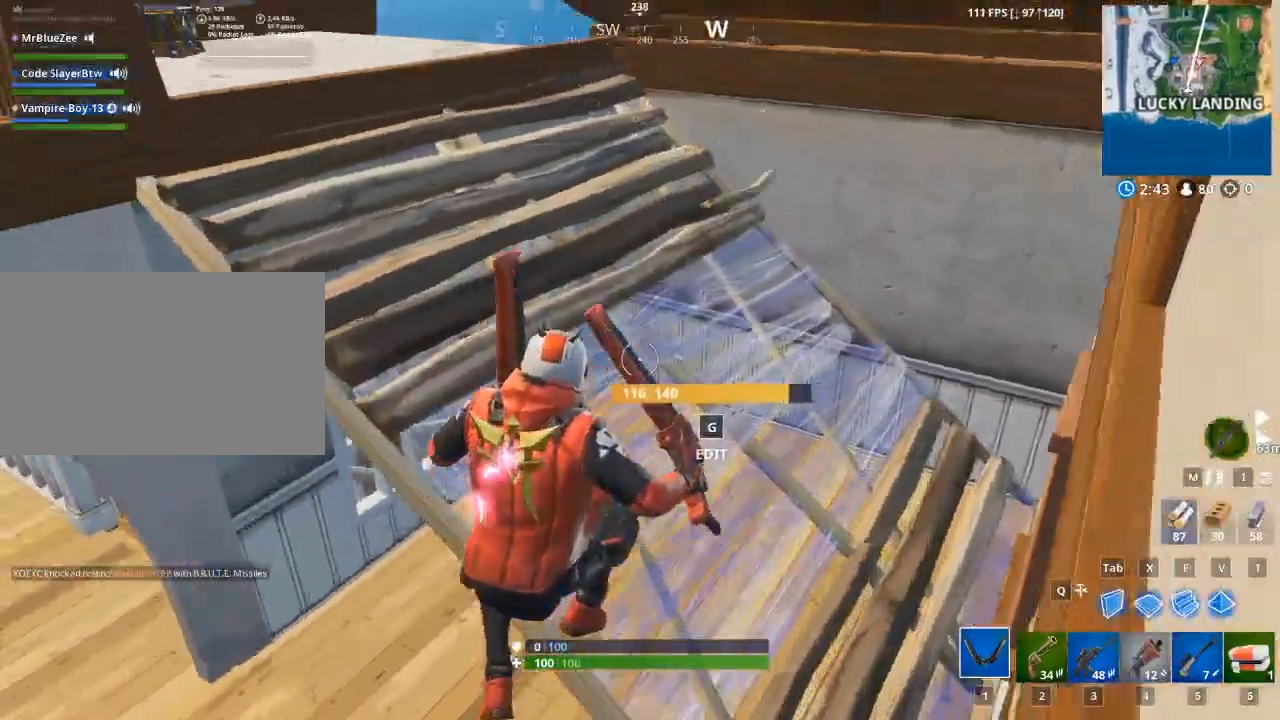
{"keys": ["a", "w"], "mouse": [], "events": [[16, "d", "up"]]}
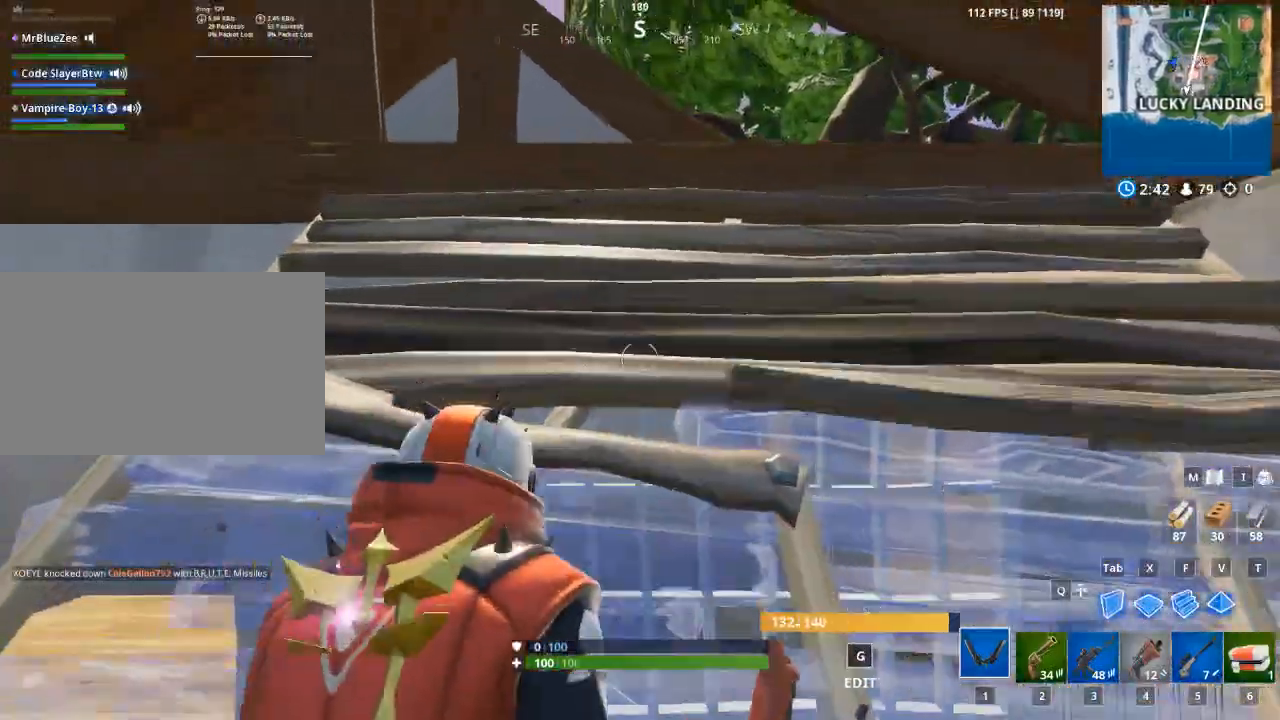
{"keys": ["w"], "mouse": [], "events": [[400, "a", "up"]]}
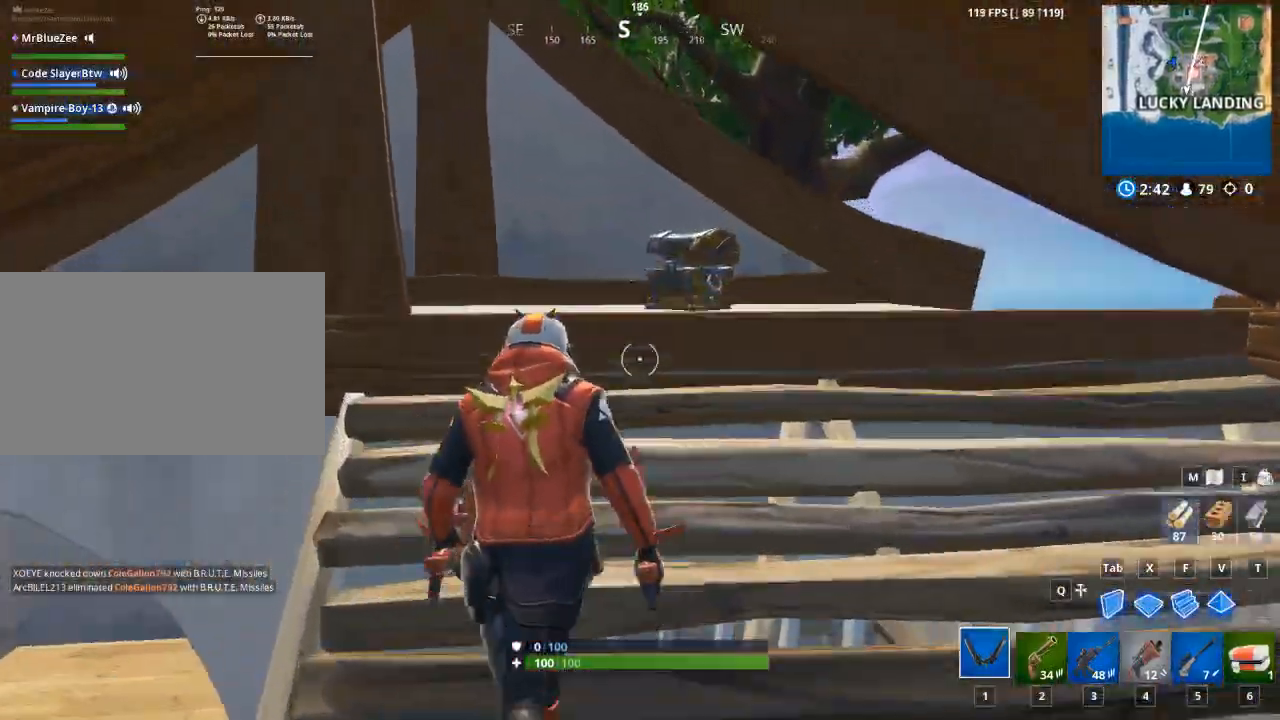
{"keys": ["w"], "mouse": [], "events": [[50, "space", "down"], [283, "space", "up"]]}
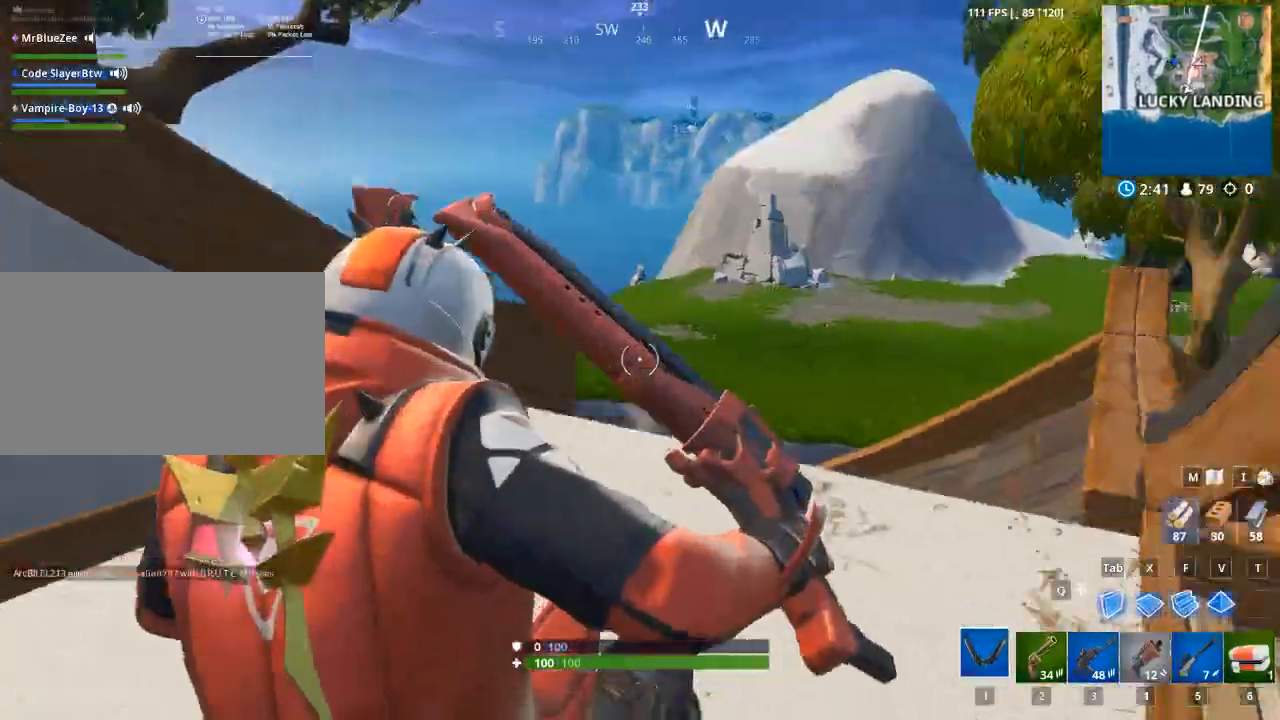
{"keys": ["w"], "mouse": [], "events": [[300, "2", "down"], [434, "2", "up"]]}
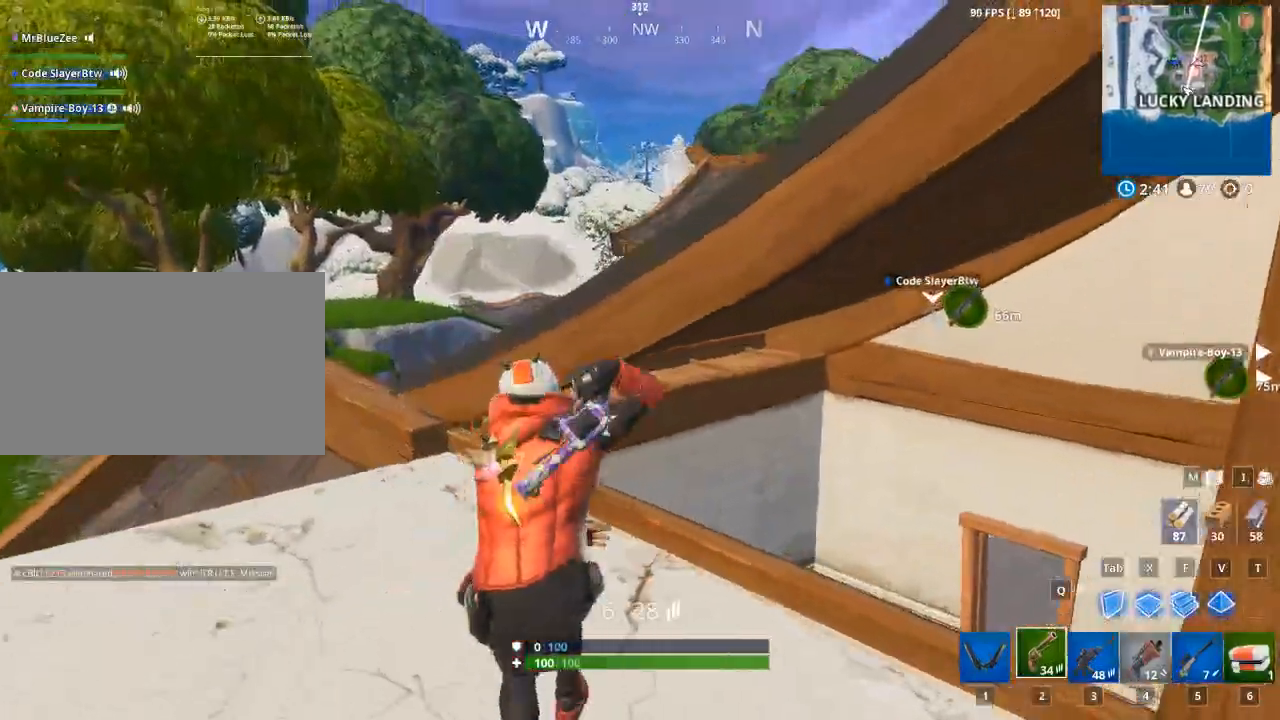
{"keys": ["a", "w"], "mouse": [], "events": [[16, "space", "down"], [116, "a", "down"], [216, "space", "up"]]}
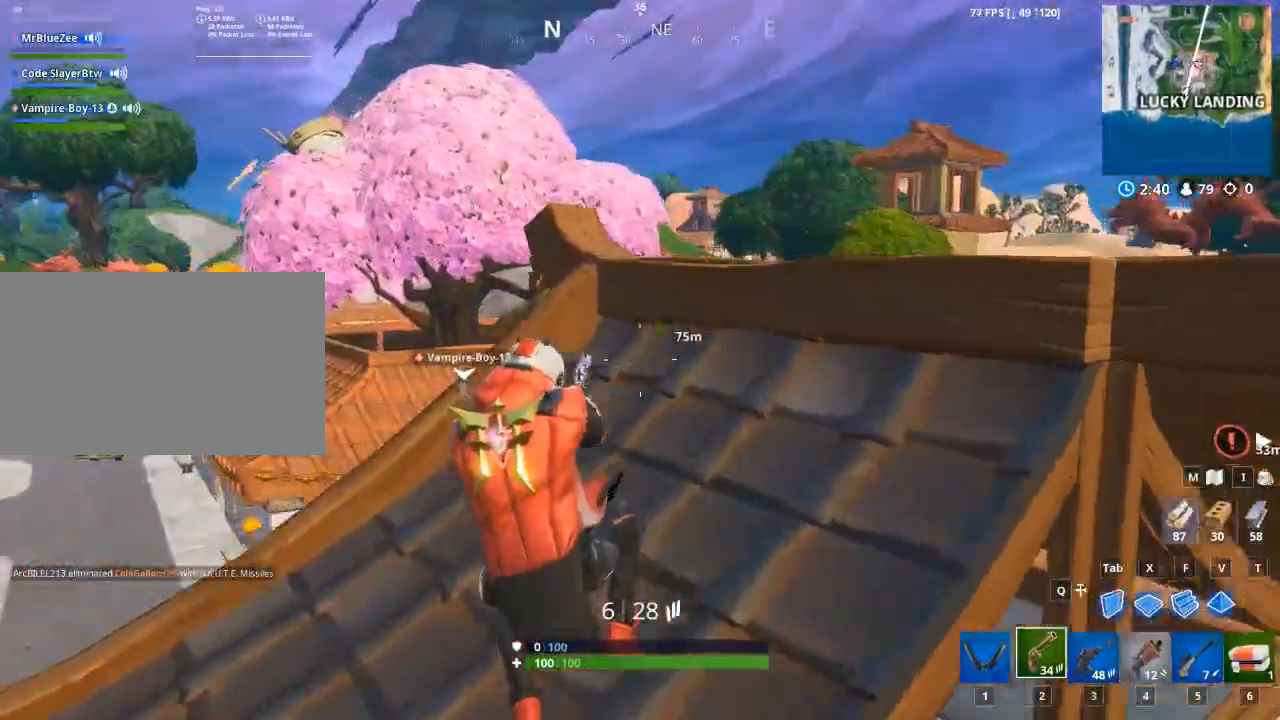
{"keys": ["w"], "mouse": [], "events": [[134, "a", "up"]]}
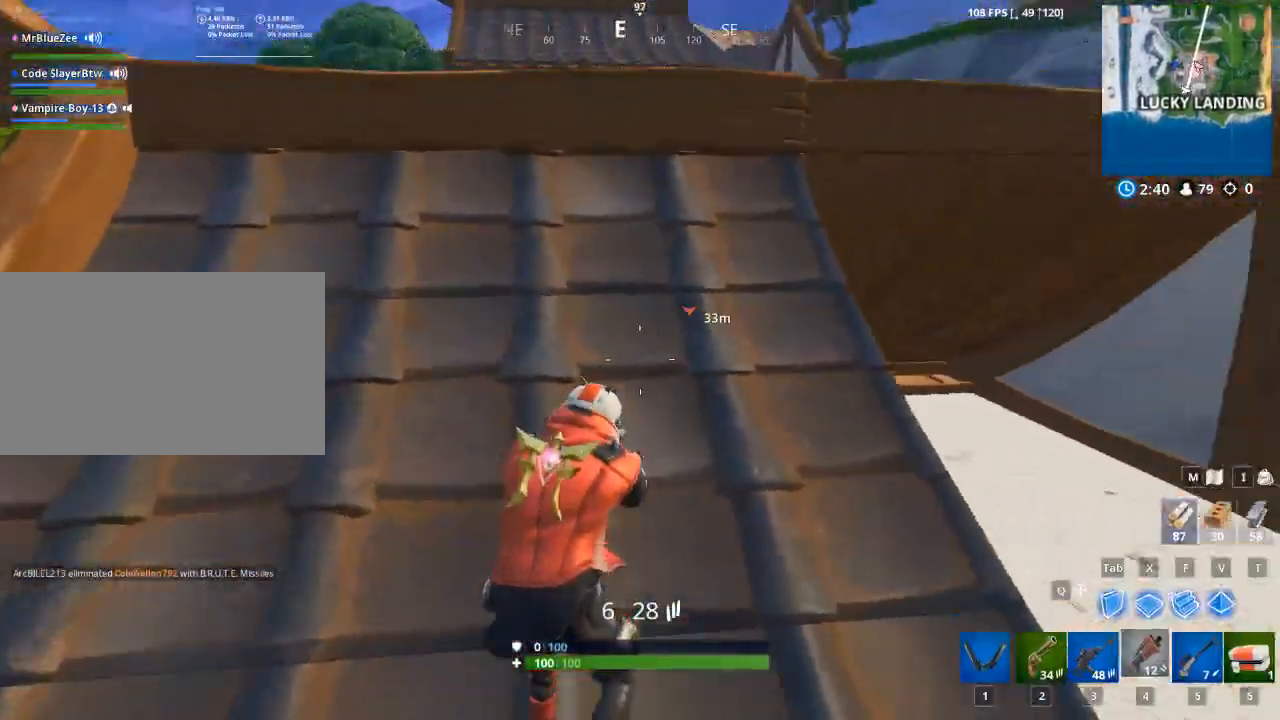
{"keys": ["w"], "mouse": [], "events": [[50, "a", "down"], [483, "a", "up"]]}
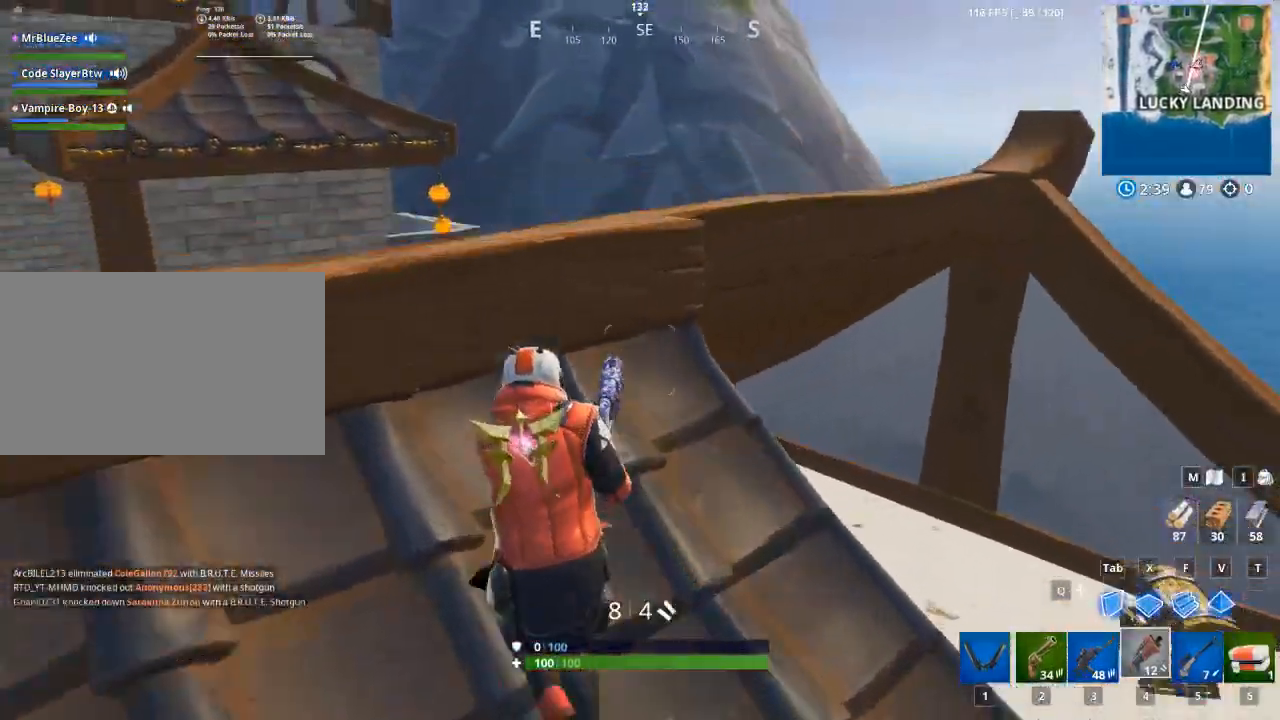
{"keys": ["a", "w"], "mouse": [], "events": [[67, "w", "up"], [267, "w", "down"], [451, "a", "down"]]}